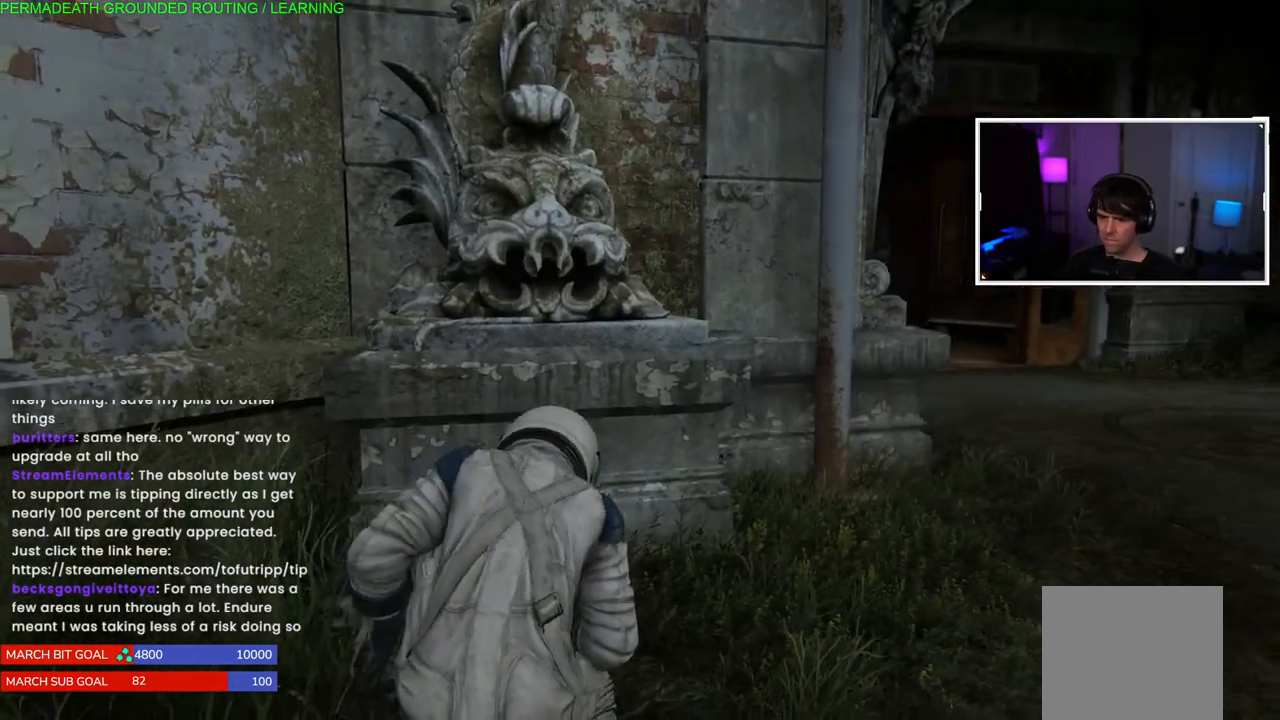
Gameplay with a controller (PlayStation layout); each line is a JSON object with the inputs held at the frame after it. "events" lists button and stick changes between this image and that frame as [ms after this image, input, new state], when the widget could be followed in between. Not read: L3.
{"buttons": [], "left_stick": "up-right", "right_stick": "left", "events": [[317, "left_stick", "up-right"], [467, "right_stick", "left"]]}
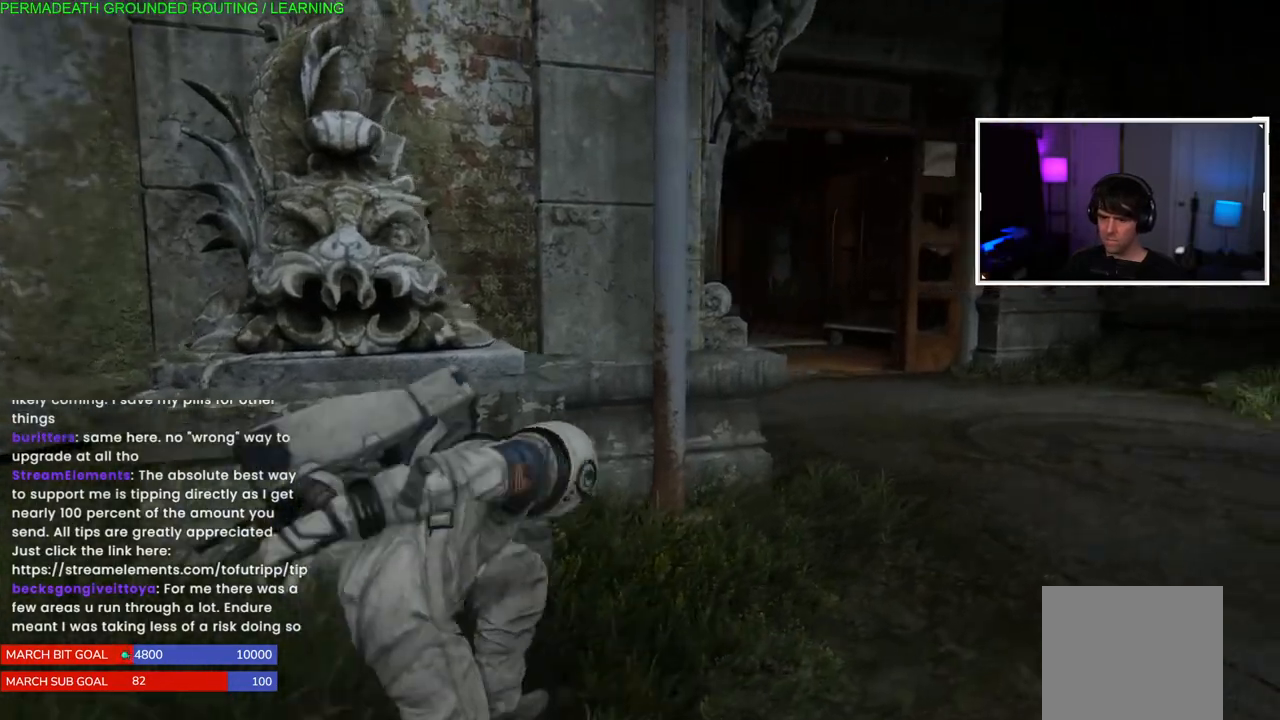
{"buttons": [], "left_stick": "up-right", "right_stick": "center", "events": [[283, "right_stick", "center"]]}
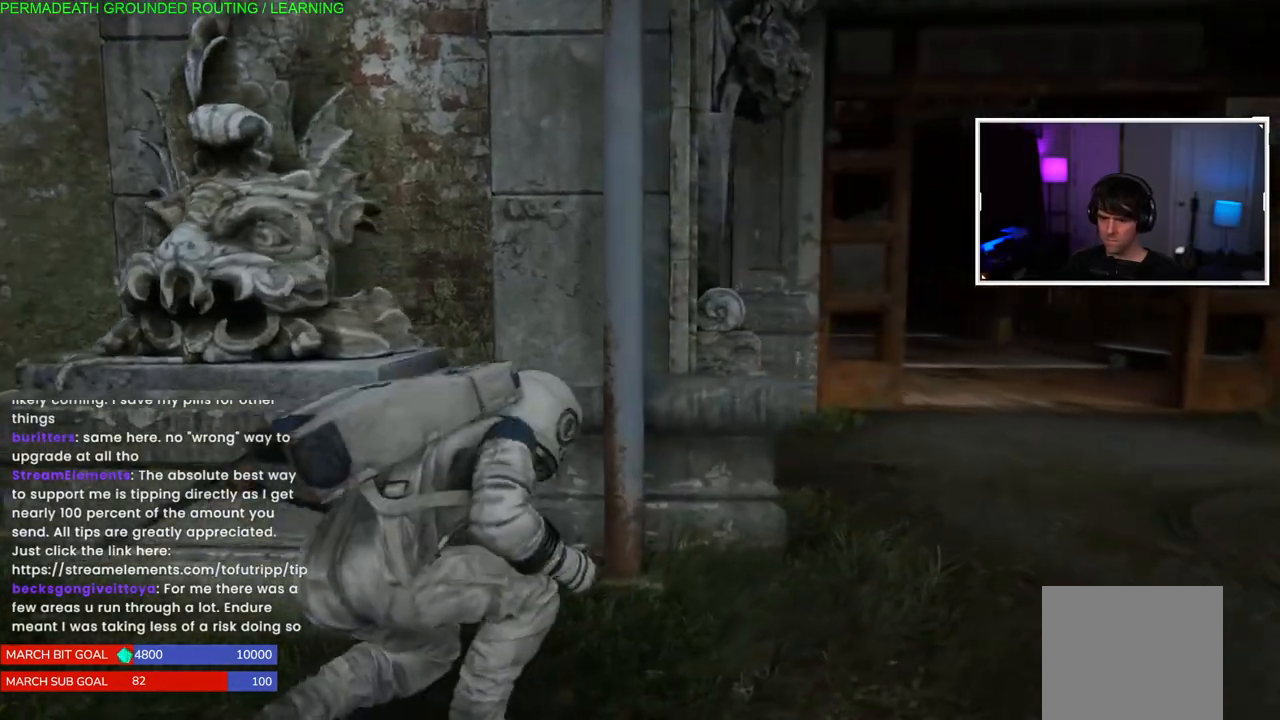
{"buttons": [], "left_stick": "up-right", "right_stick": "center", "events": [[33, "left_stick", "center"], [300, "left_stick", "right"], [483, "left_stick", "up-right"]]}
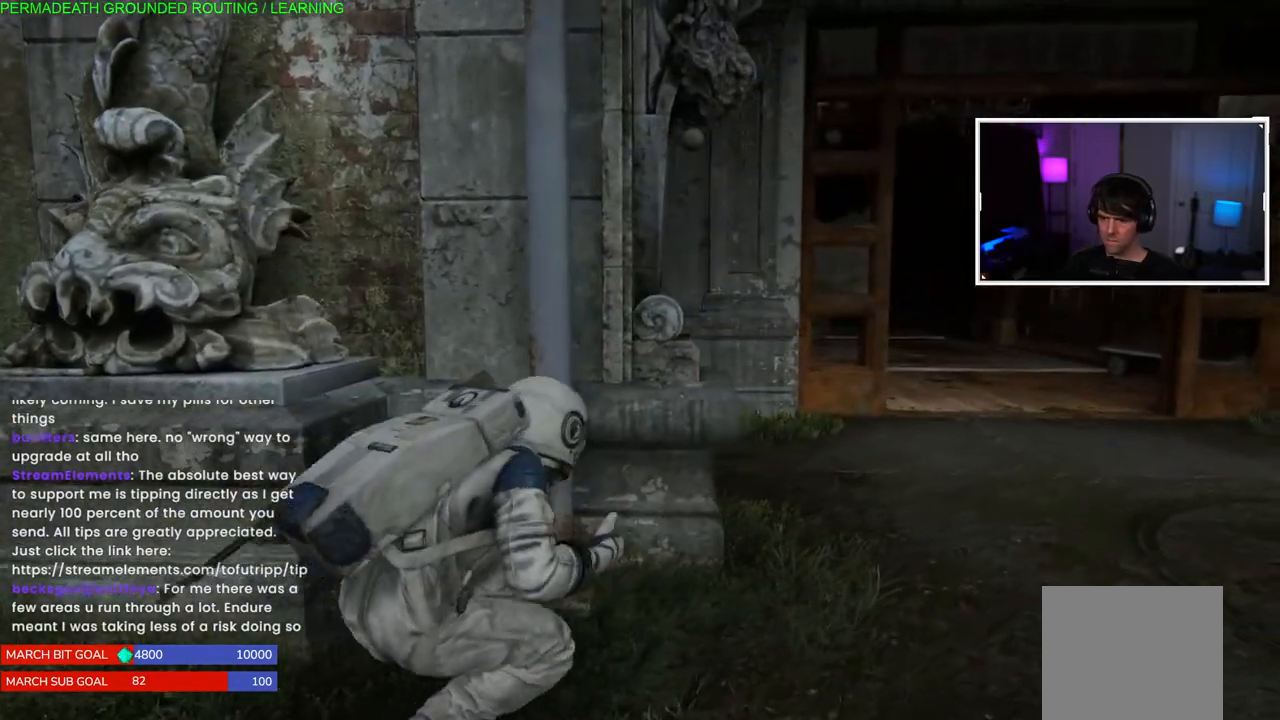
{"buttons": [], "left_stick": "up-right", "right_stick": "left", "events": [[483, "right_stick", "left"]]}
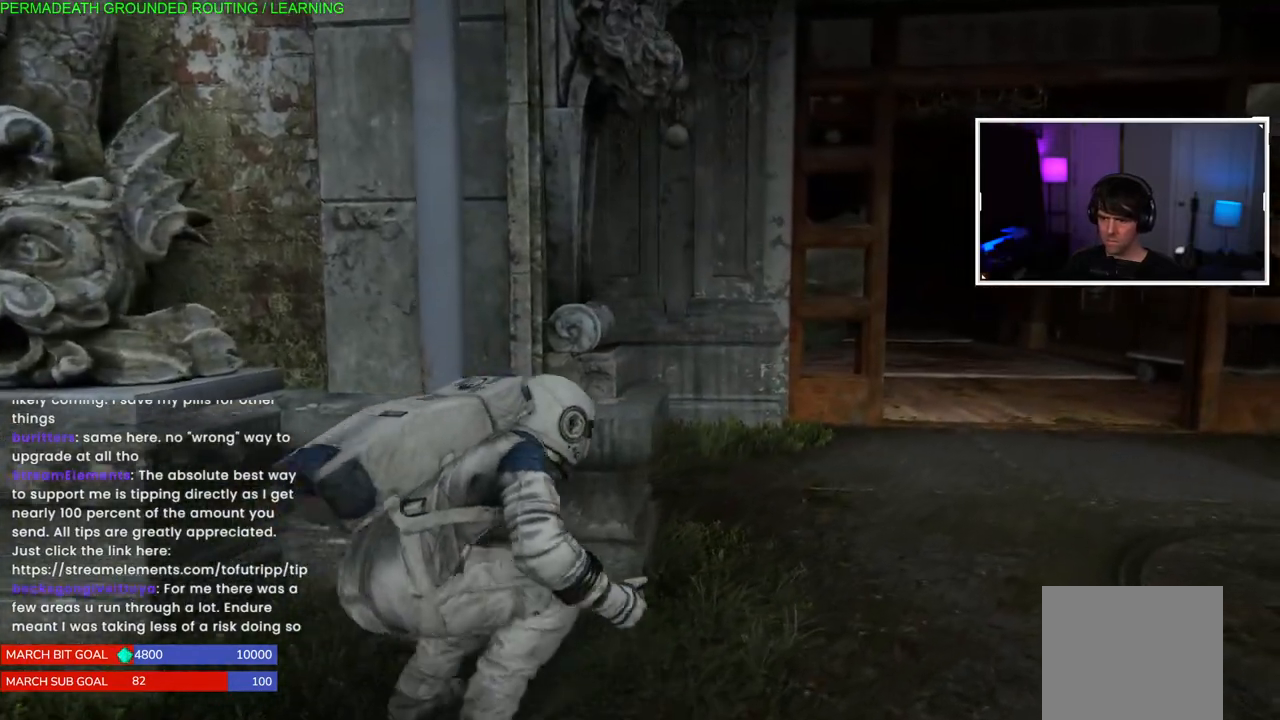
{"buttons": [], "left_stick": "up-right", "right_stick": "center", "events": [[83, "right_stick", "center"]]}
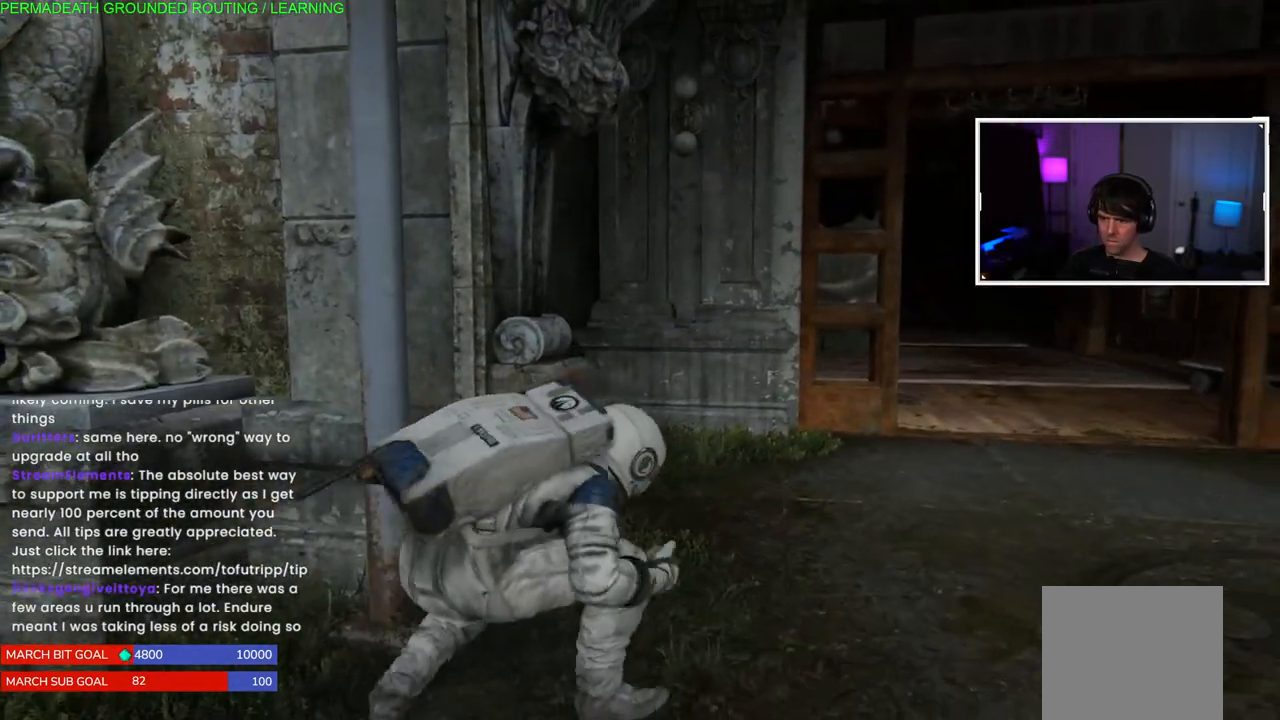
{"buttons": [], "left_stick": "up-right", "right_stick": "center", "events": []}
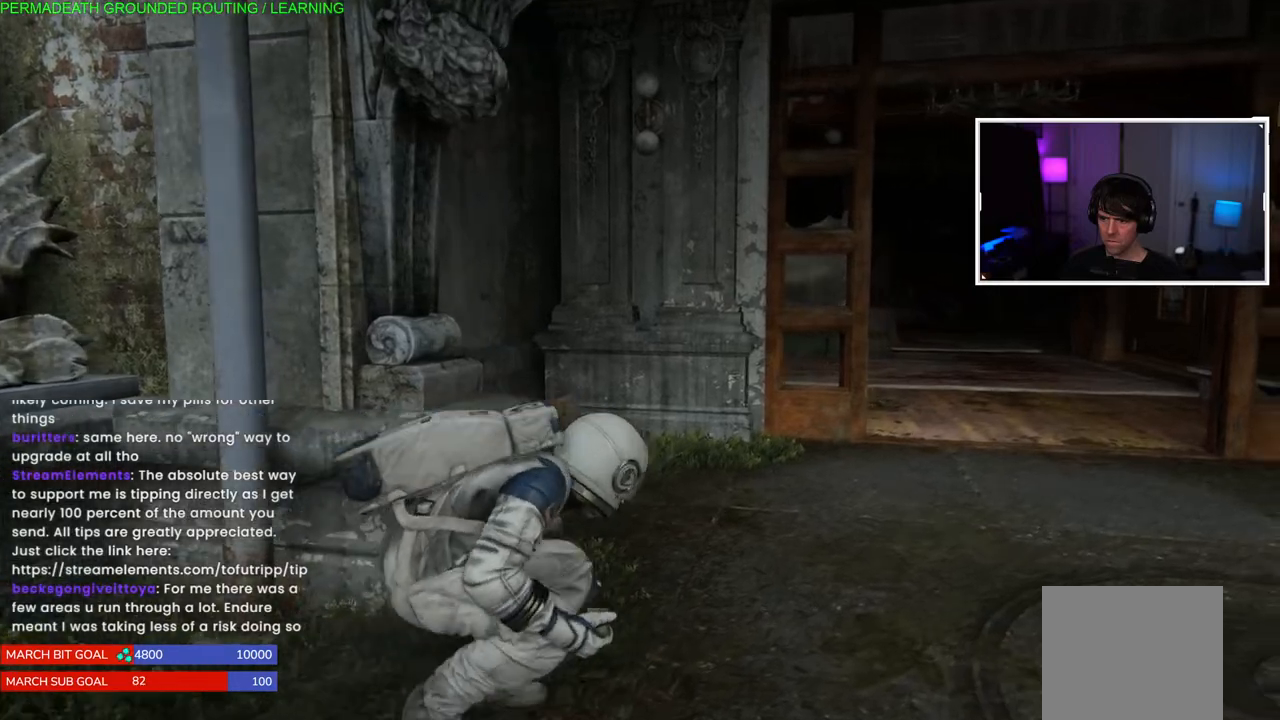
{"buttons": [], "left_stick": "up-right", "right_stick": "center", "events": []}
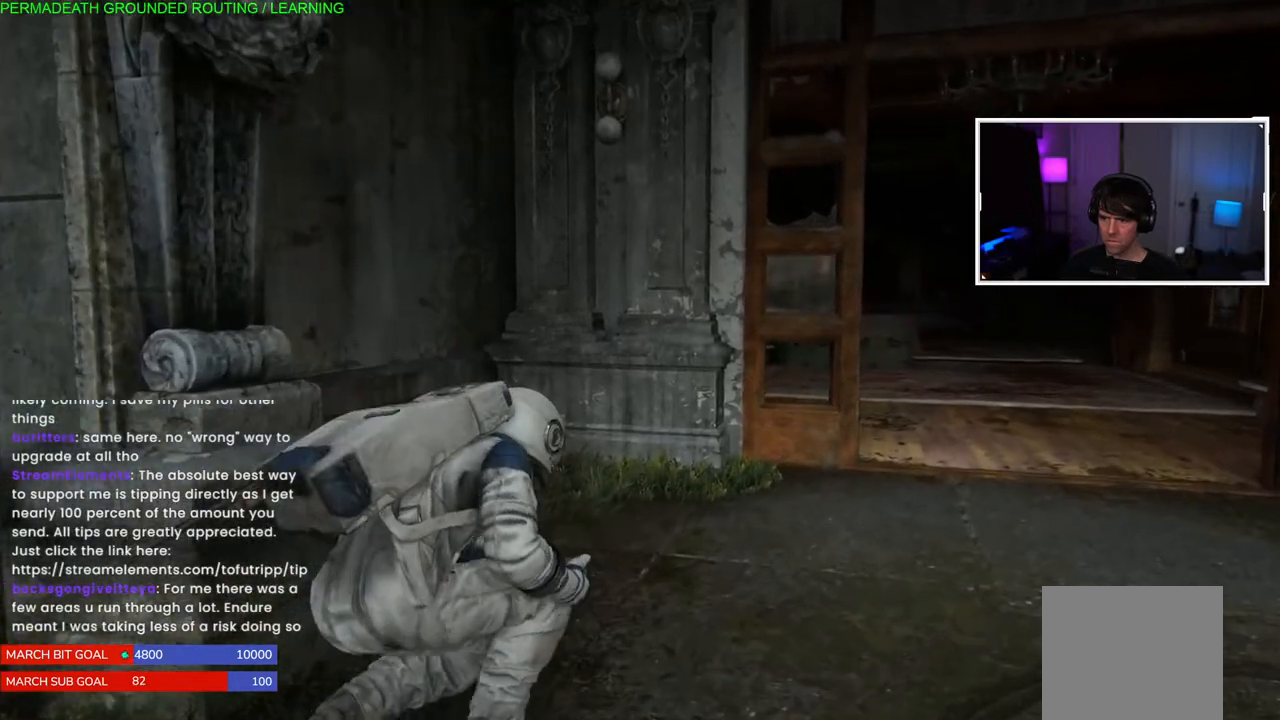
{"buttons": [], "left_stick": "up-right", "right_stick": "center", "events": []}
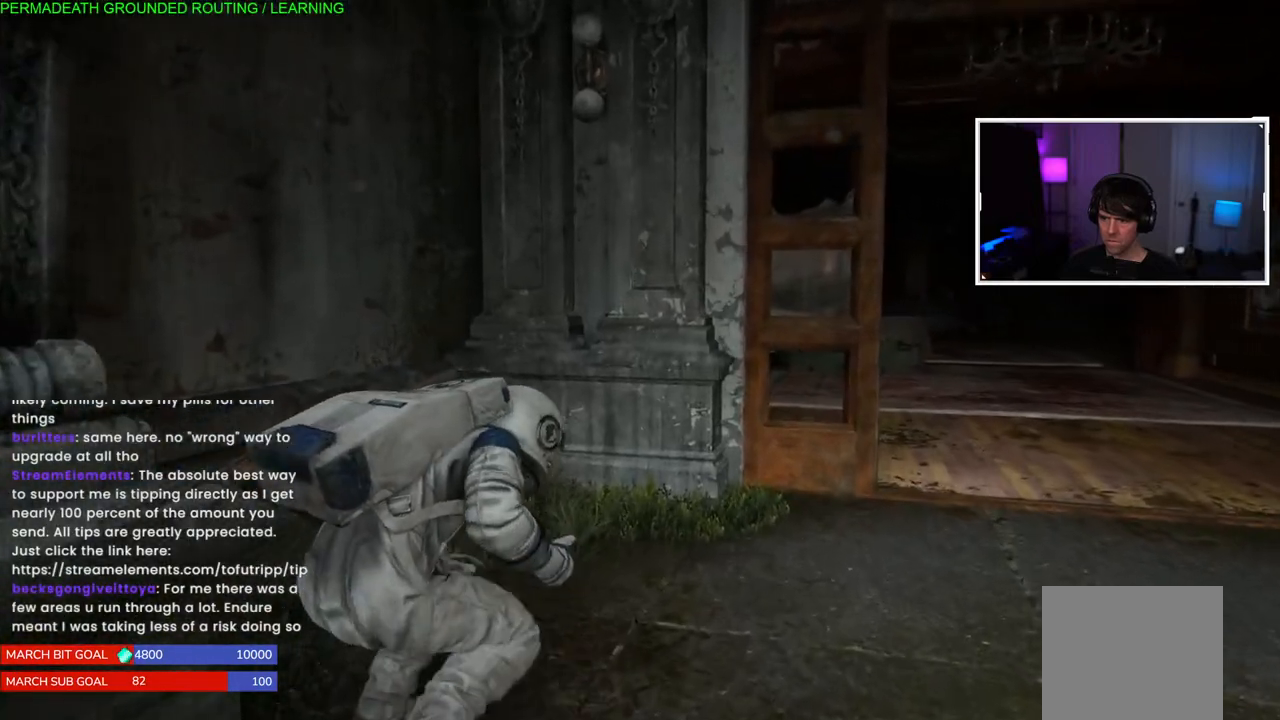
{"buttons": [], "left_stick": "up-right", "right_stick": "center", "events": []}
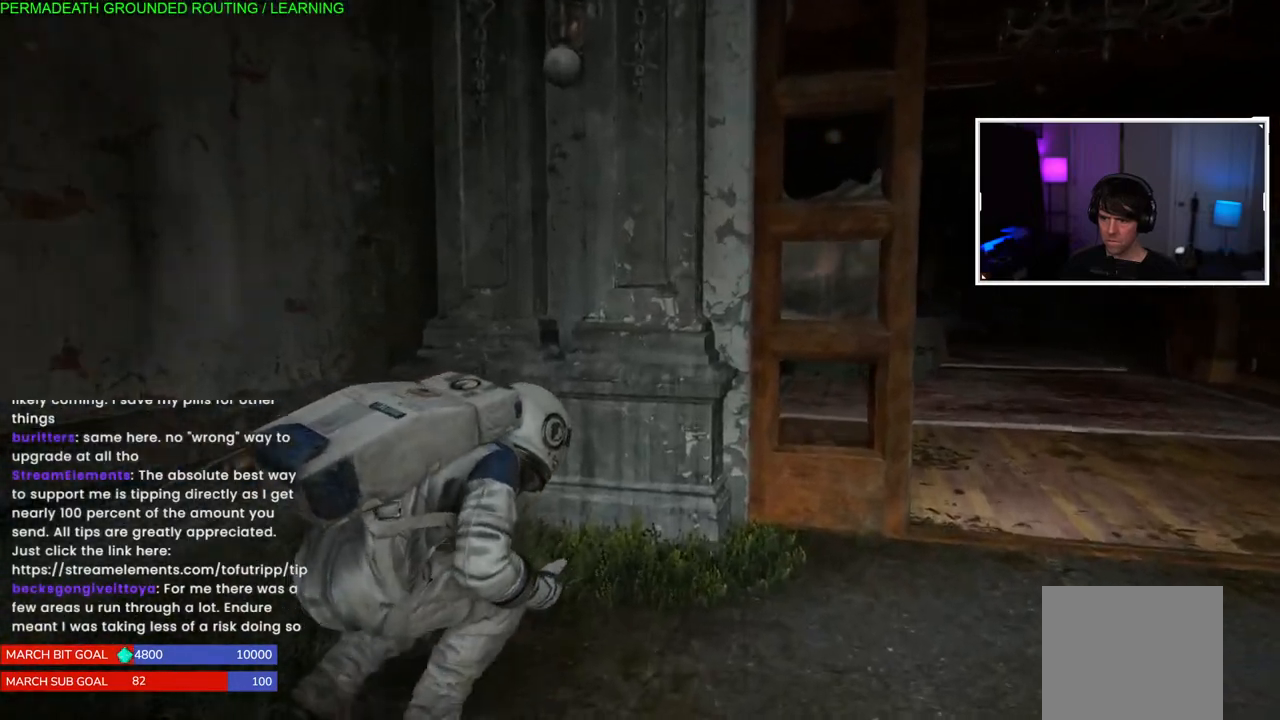
{"buttons": [], "left_stick": "up-right", "right_stick": "center", "events": [[300, "right_stick", "left"], [467, "right_stick", "center"]]}
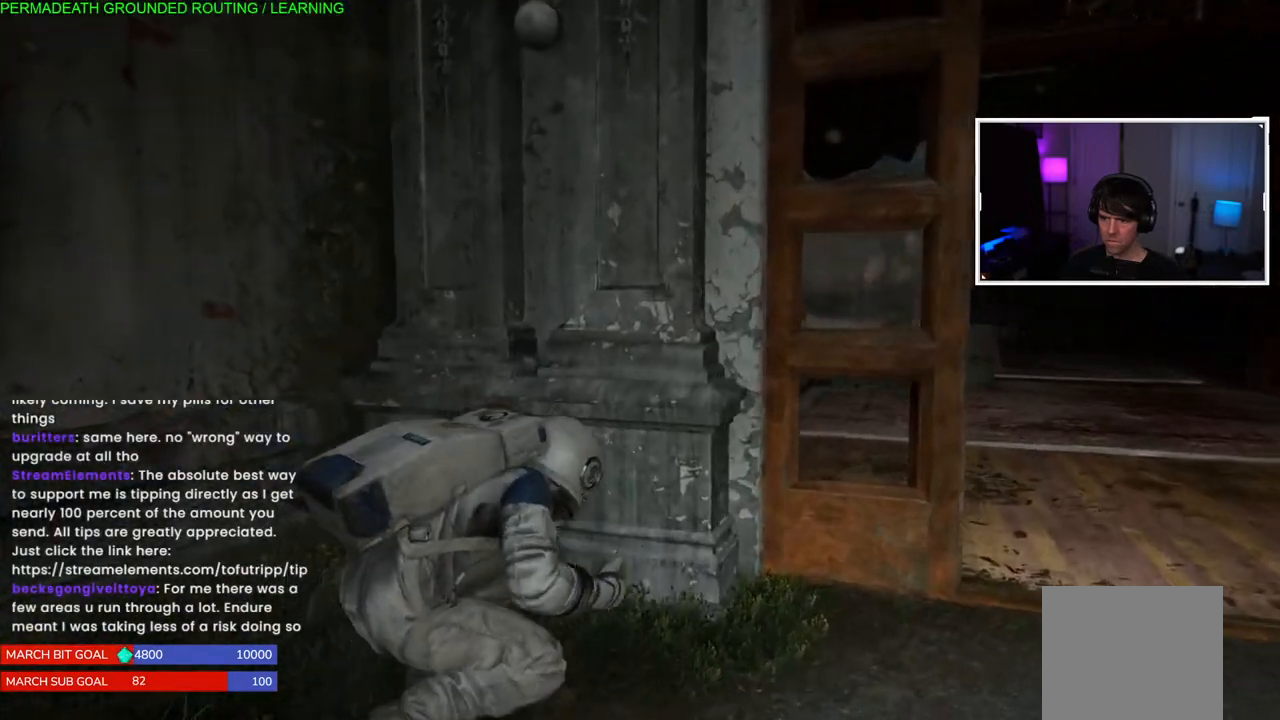
{"buttons": [], "left_stick": "center", "right_stick": "right", "events": [[183, "left_stick", "center"], [450, "right_stick", "right"]]}
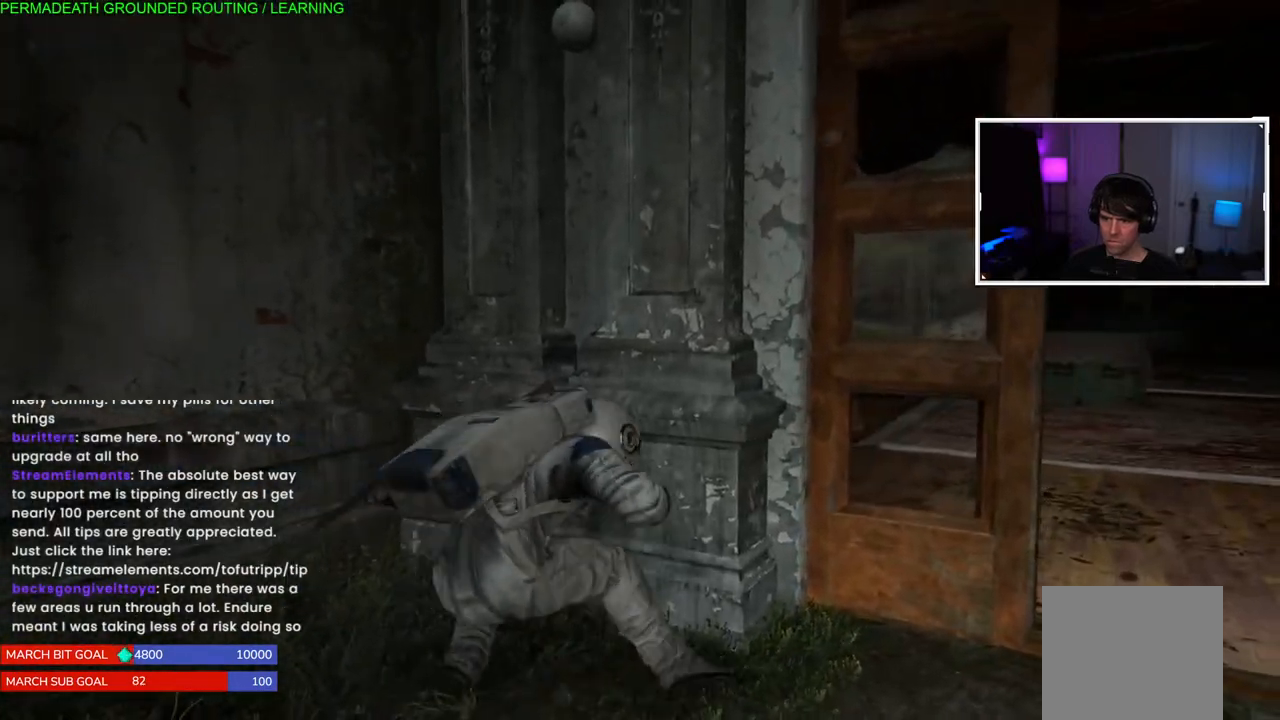
{"buttons": [], "left_stick": "center", "right_stick": "center", "events": [[100, "right_stick", "center"]]}
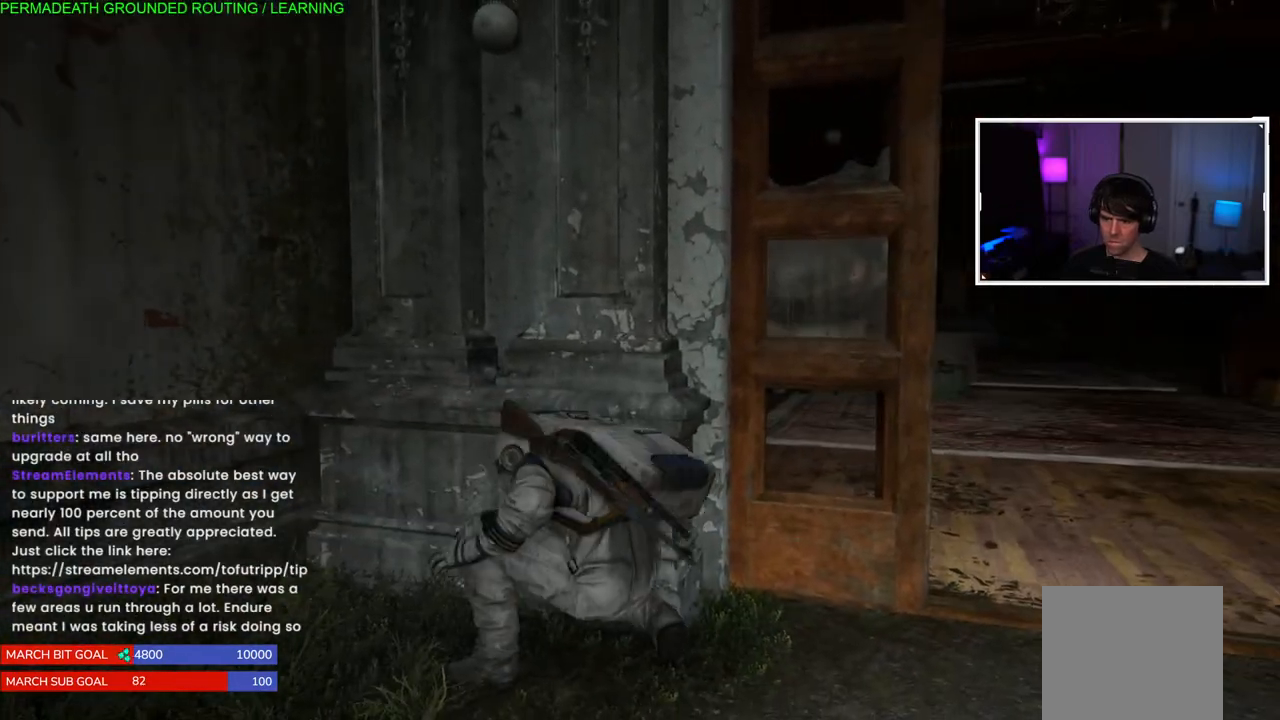
{"buttons": [], "left_stick": "center", "right_stick": "center", "events": []}
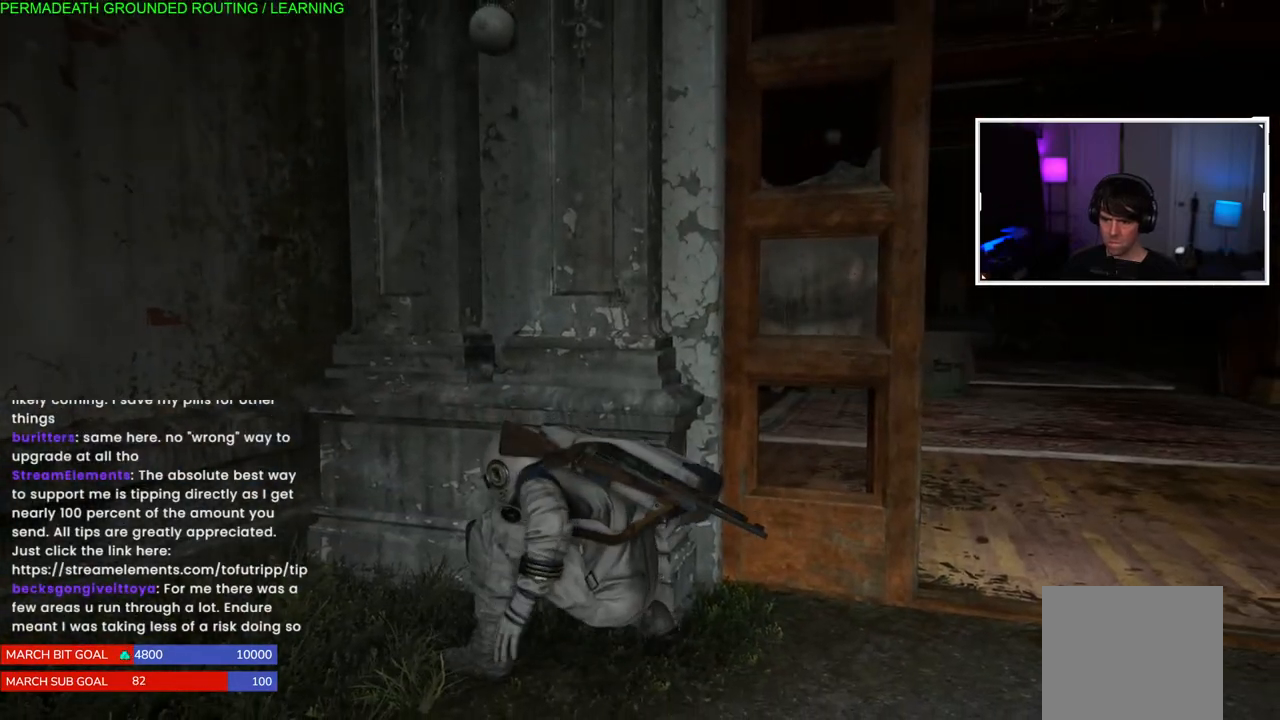
{"buttons": [], "left_stick": "center", "right_stick": "center", "events": []}
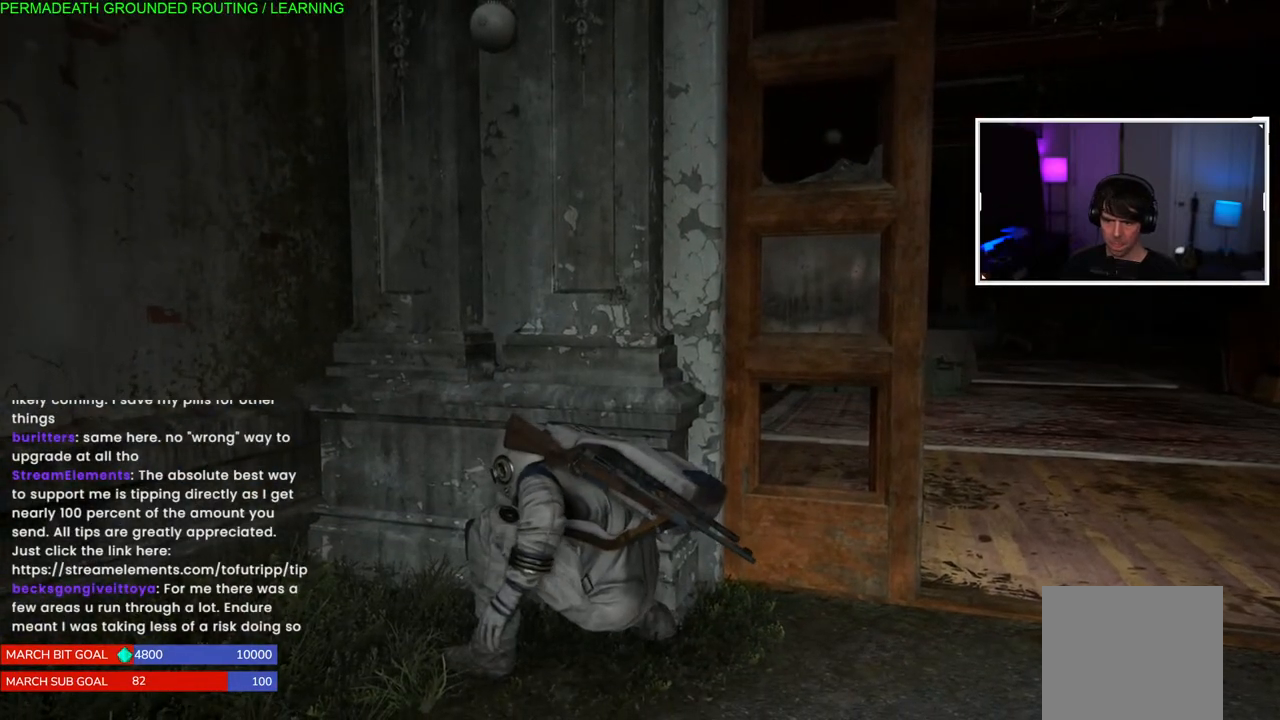
{"buttons": [], "left_stick": "center", "right_stick": "center", "events": []}
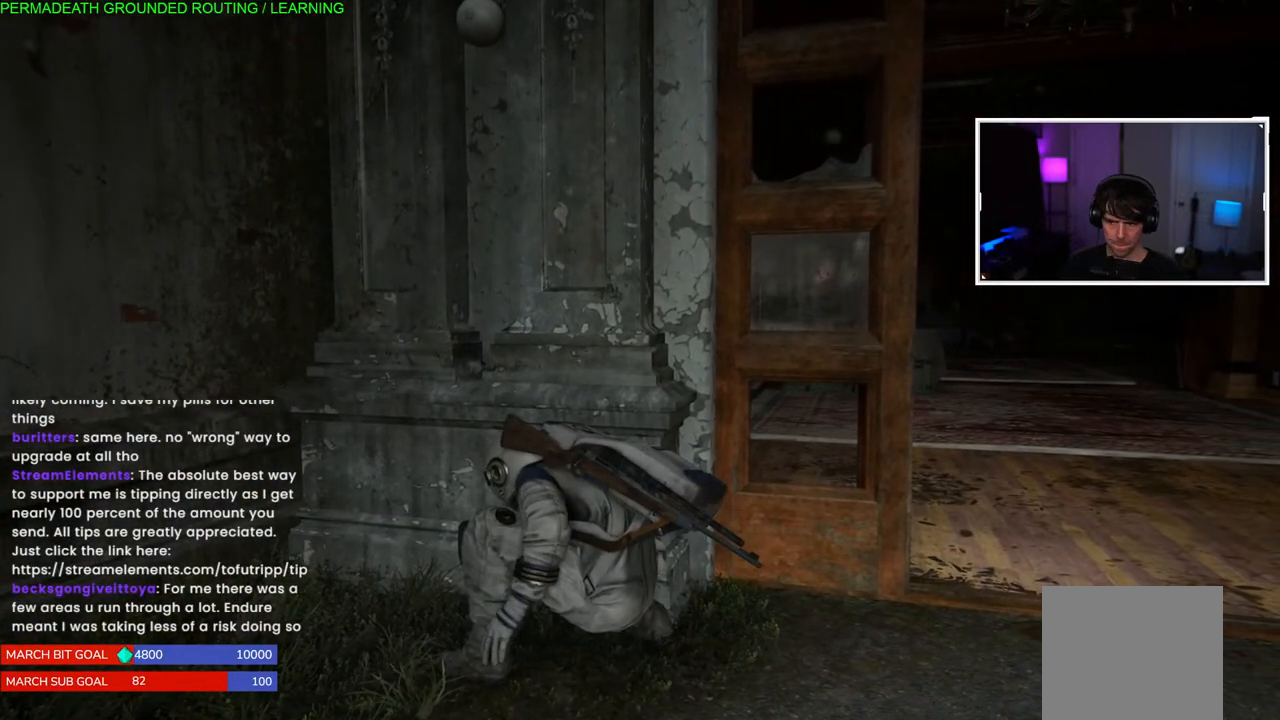
{"buttons": [], "left_stick": "center", "right_stick": "center", "events": []}
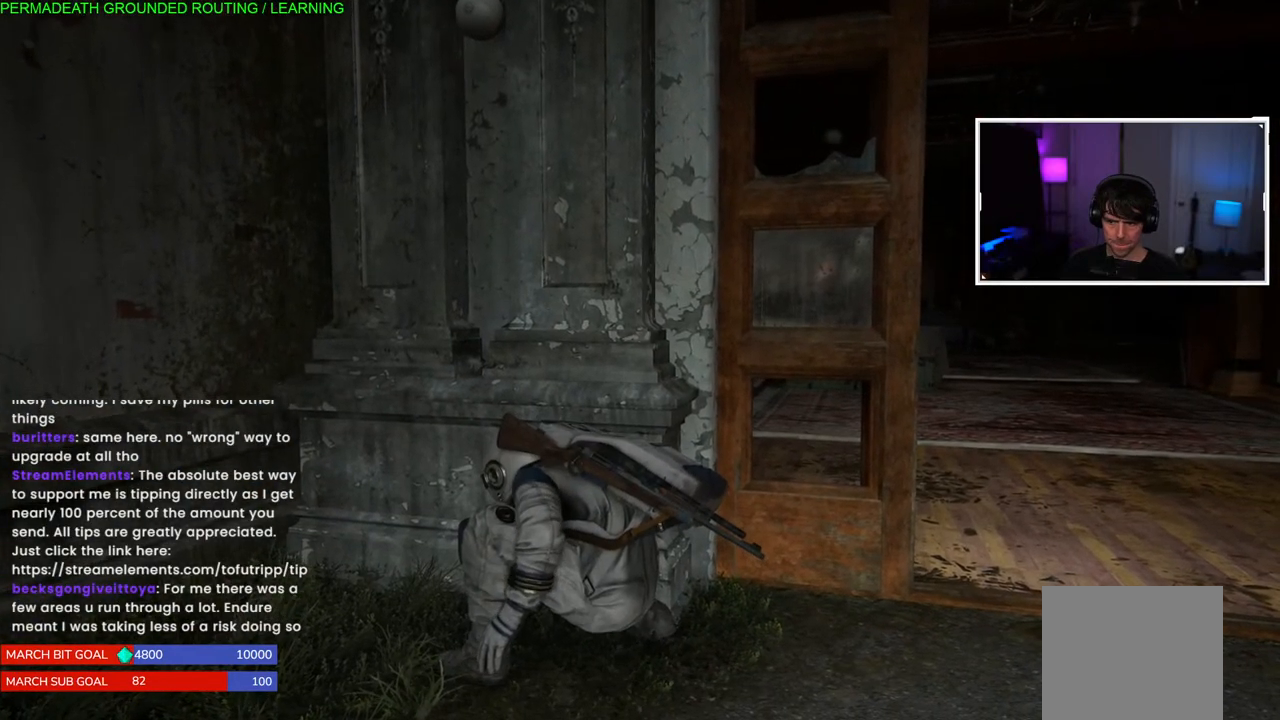
{"buttons": [], "left_stick": "center", "right_stick": "center", "events": []}
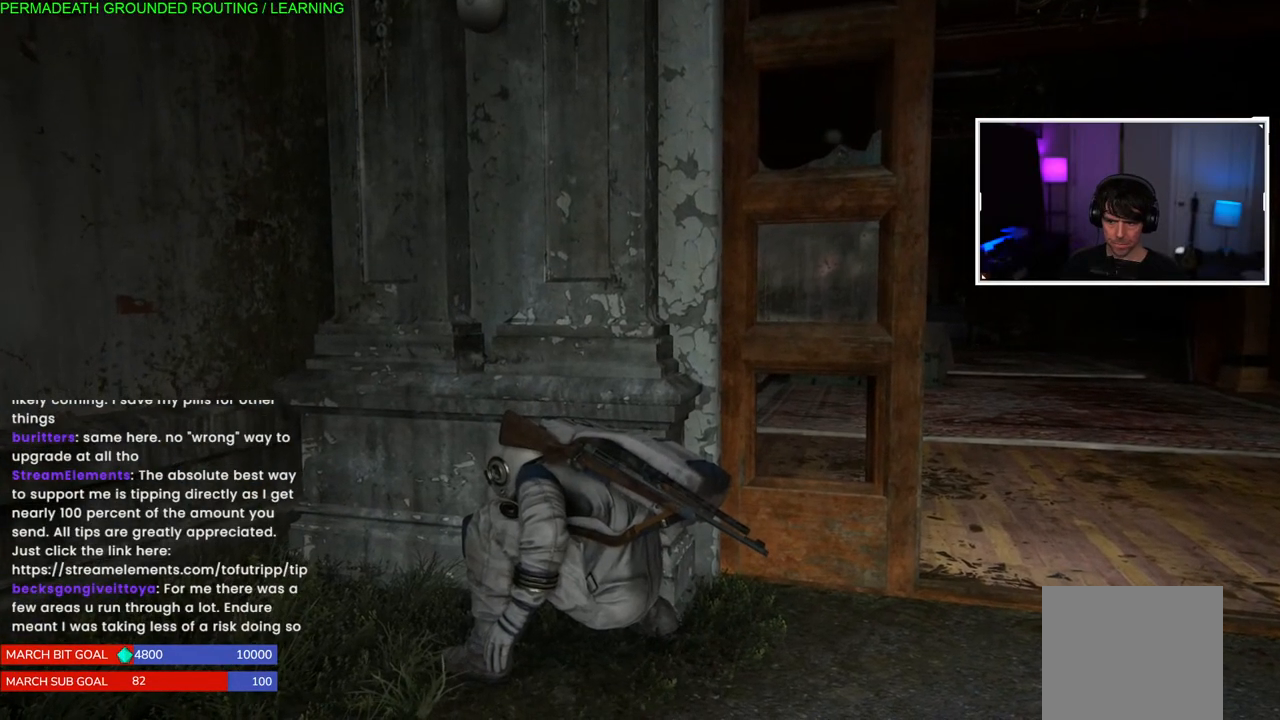
{"buttons": [], "left_stick": "right", "right_stick": "center", "events": [[450, "left_stick", "right"]]}
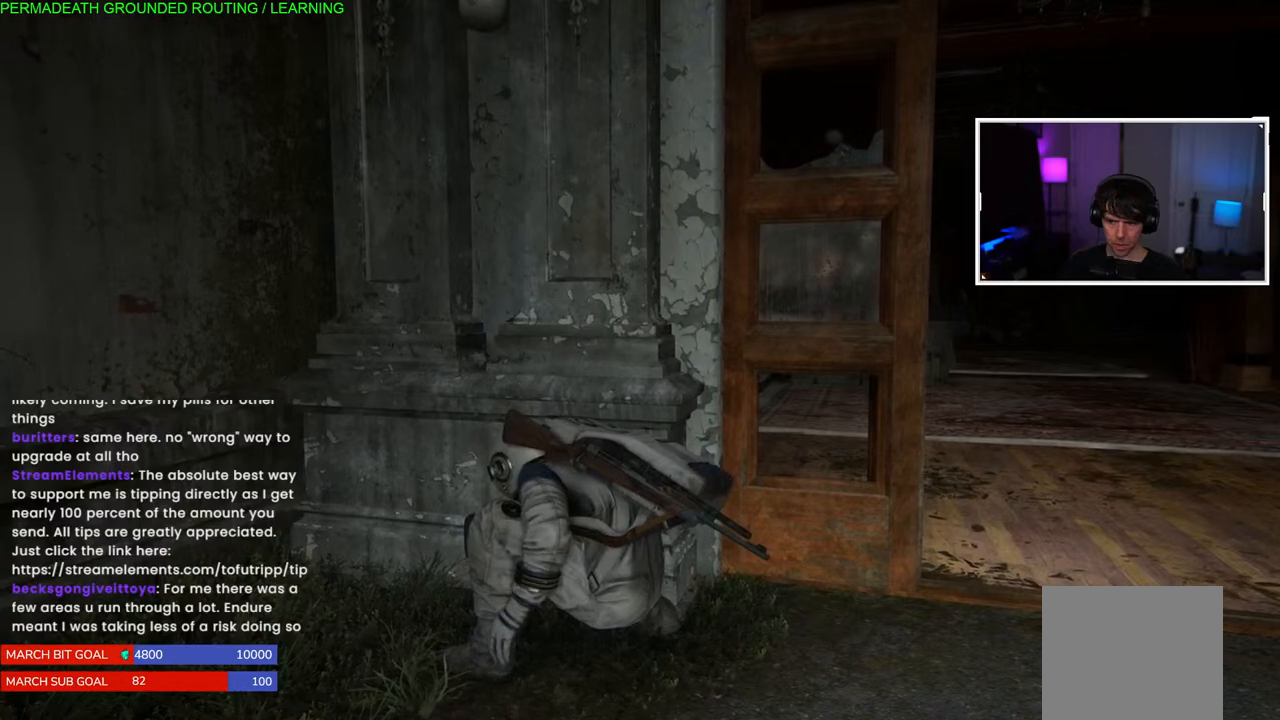
{"buttons": [], "left_stick": "center", "right_stick": "center", "events": [[283, "left_stick", "center"]]}
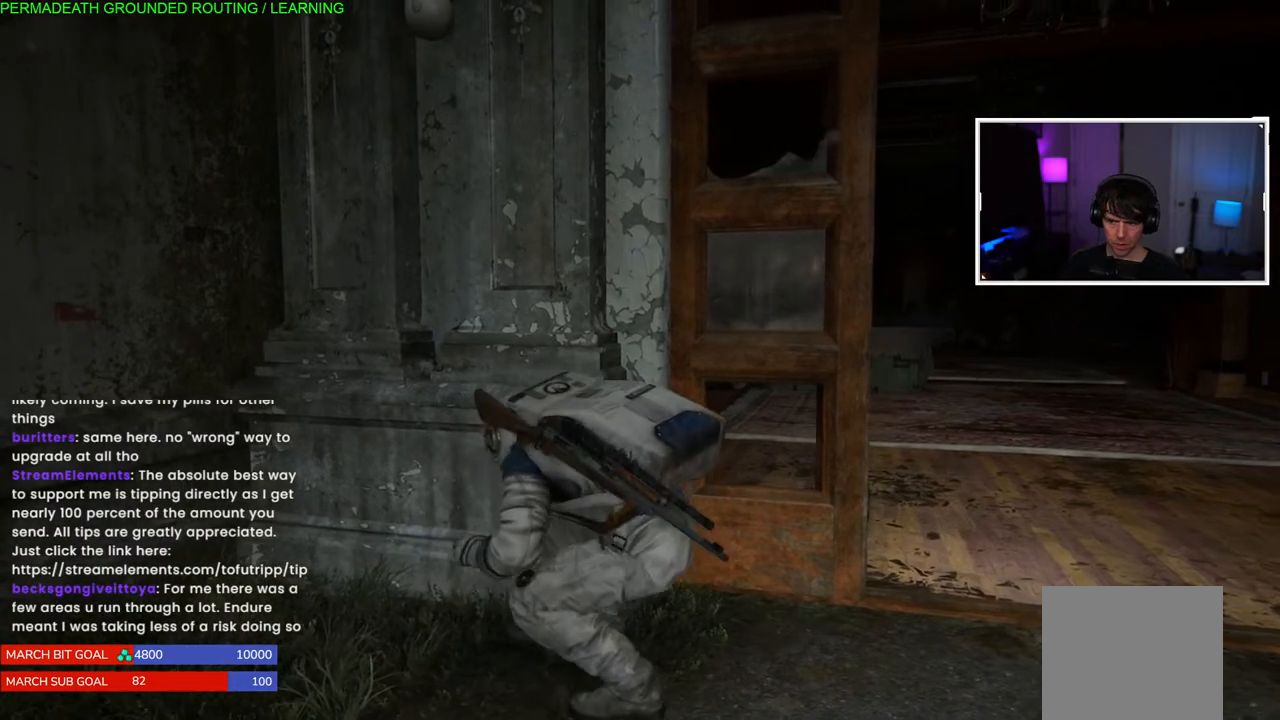
{"buttons": [], "left_stick": "left", "right_stick": "center", "events": [[383, "left_stick", "left"]]}
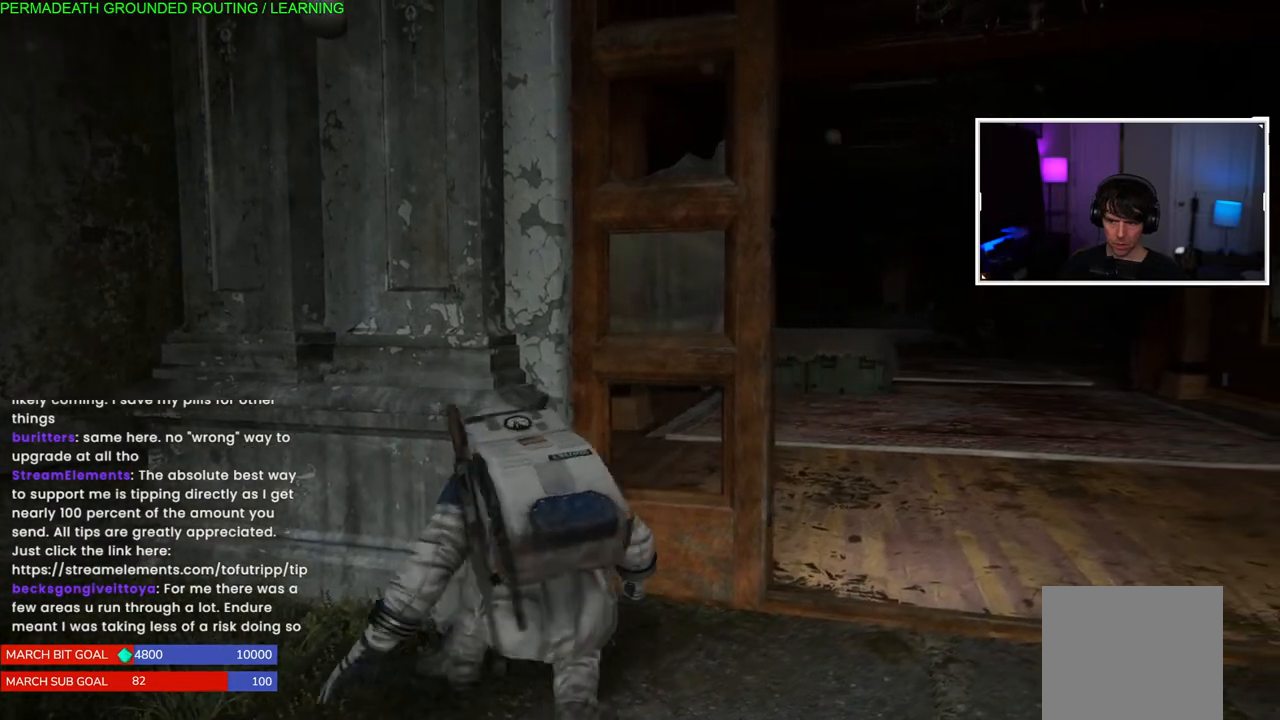
{"buttons": [], "left_stick": "center", "right_stick": "center", "events": [[417, "left_stick", "center"]]}
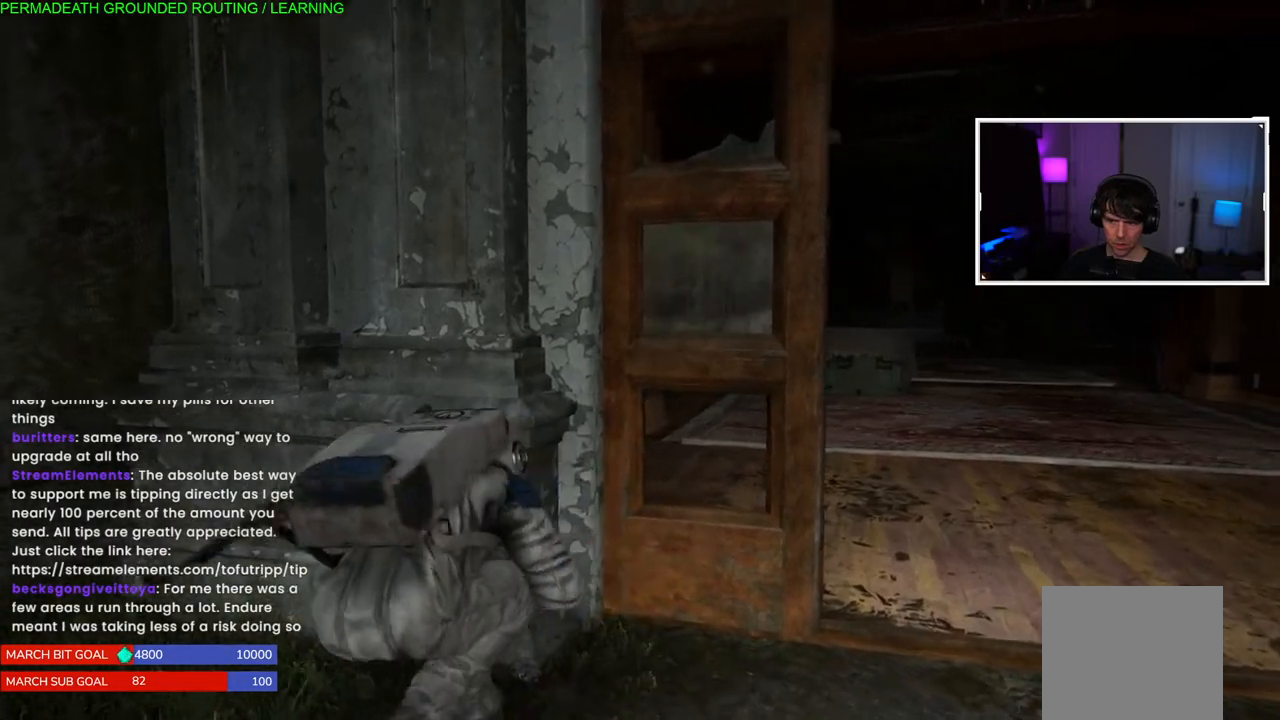
{"buttons": [], "left_stick": "center", "right_stick": "center", "events": []}
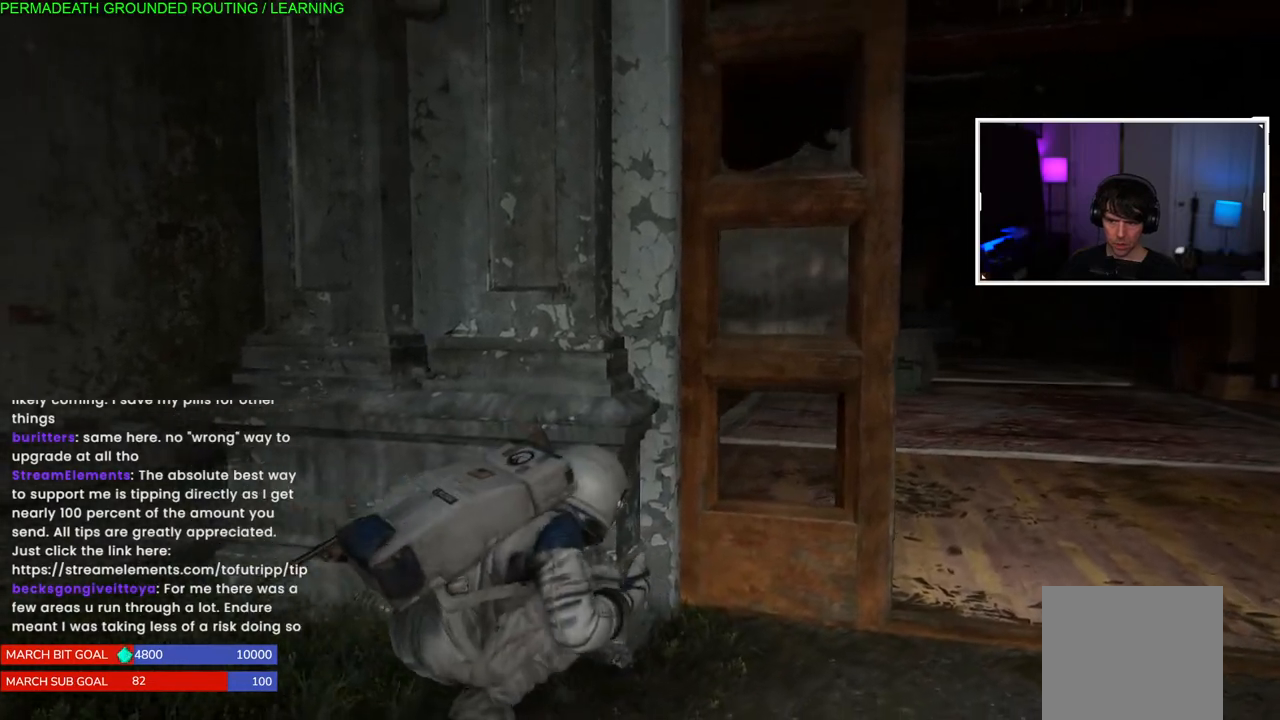
{"buttons": [], "left_stick": "center", "right_stick": "center", "events": []}
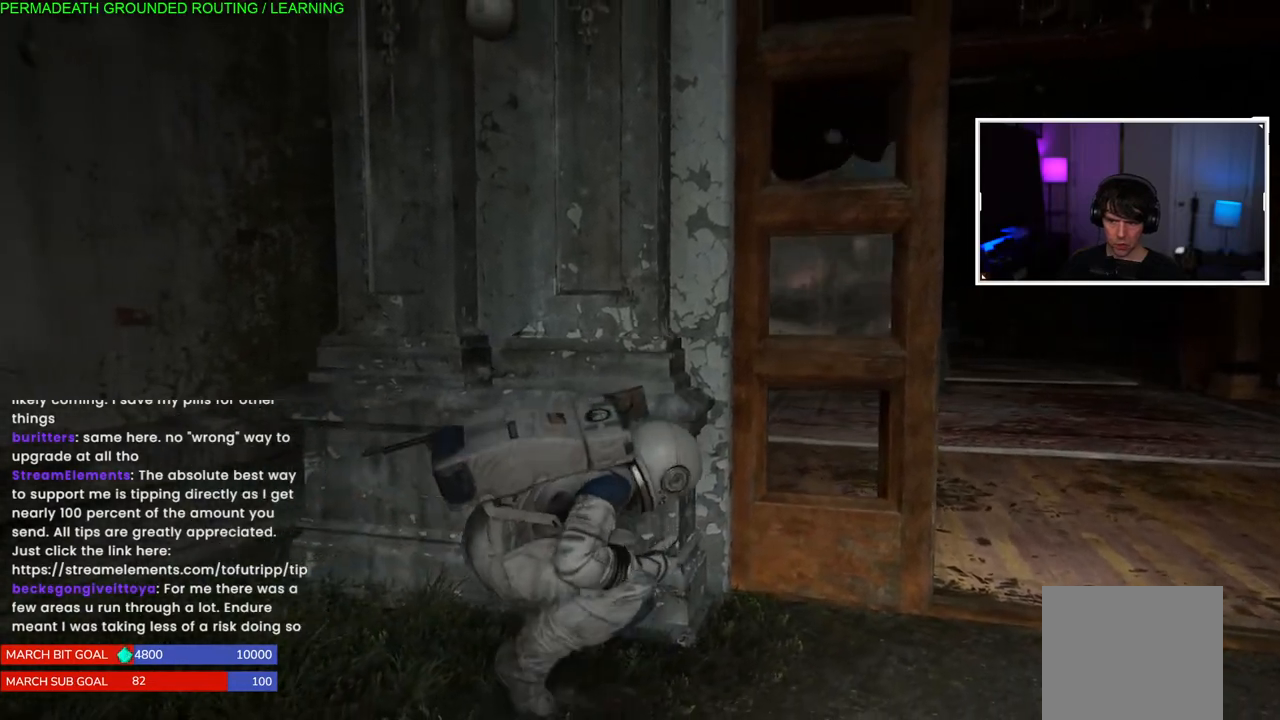
{"buttons": [], "left_stick": "center", "right_stick": "right", "events": [[500, "right_stick", "right"]]}
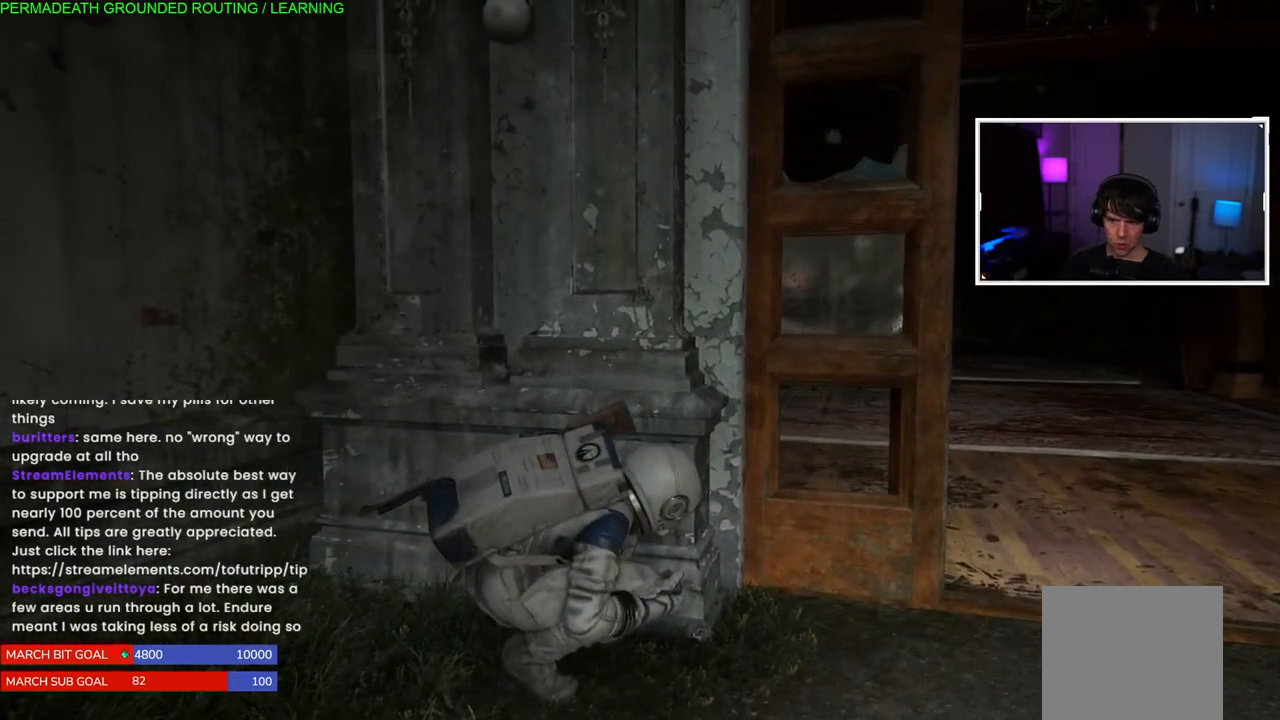
{"buttons": [], "left_stick": "center", "right_stick": "center", "events": [[167, "right_stick", "center"]]}
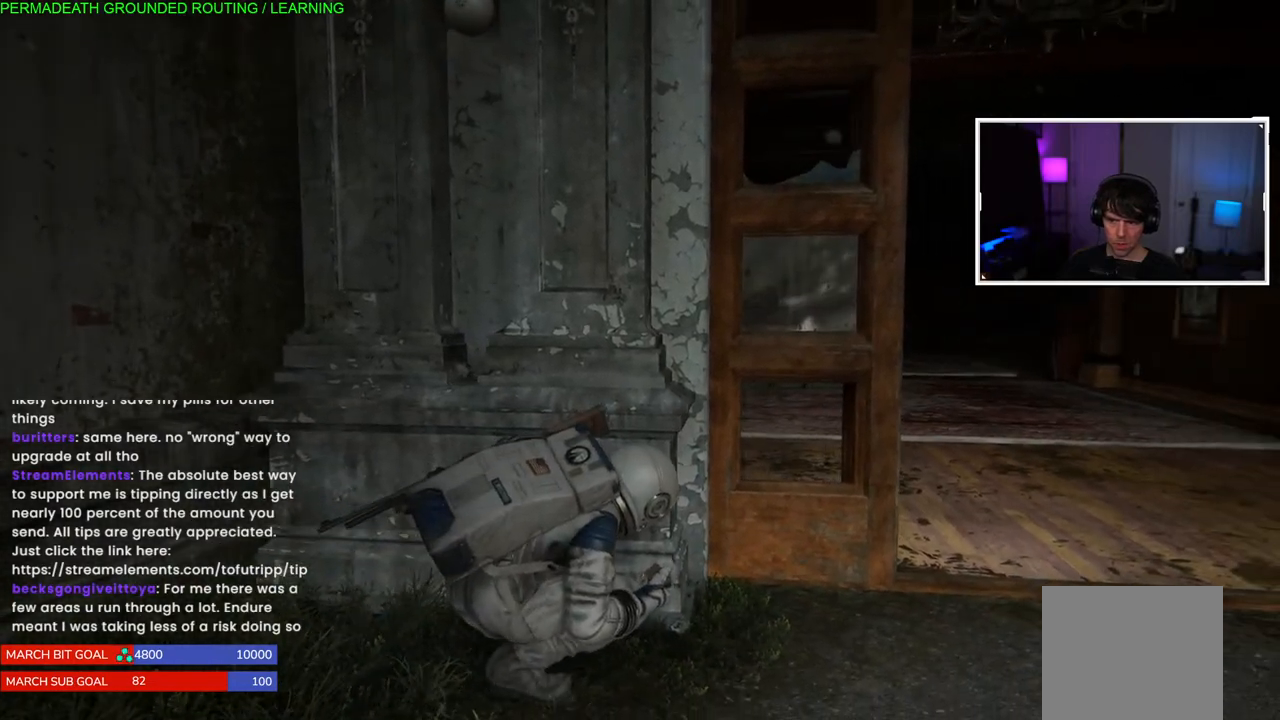
{"buttons": [], "left_stick": "right", "right_stick": "left", "events": [[67, "right_stick", "left"], [167, "left_stick", "right"]]}